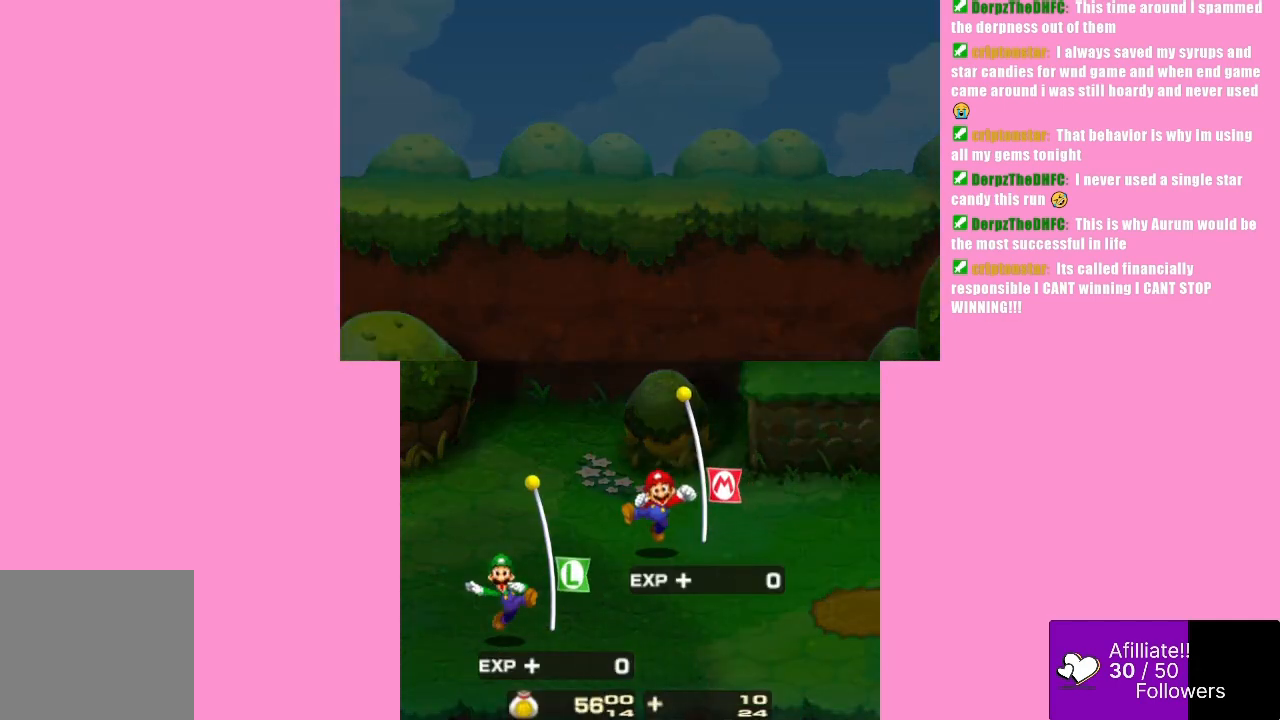
Gameplay with a controller (Xbox layout); each line is a JSON object with the inputs held at the frame after it. "events" lists button and stick changes between this image and that frame as [ms after this image, input, new state], when the widget could be followed in between. Not read: L3 R3 right_stick.
{"buttons": [], "left_stick": "center", "events": [[33, "B", "up"], [200, "B", "down"], [267, "B", "up"], [333, "B", "down"], [467, "B", "up"]]}
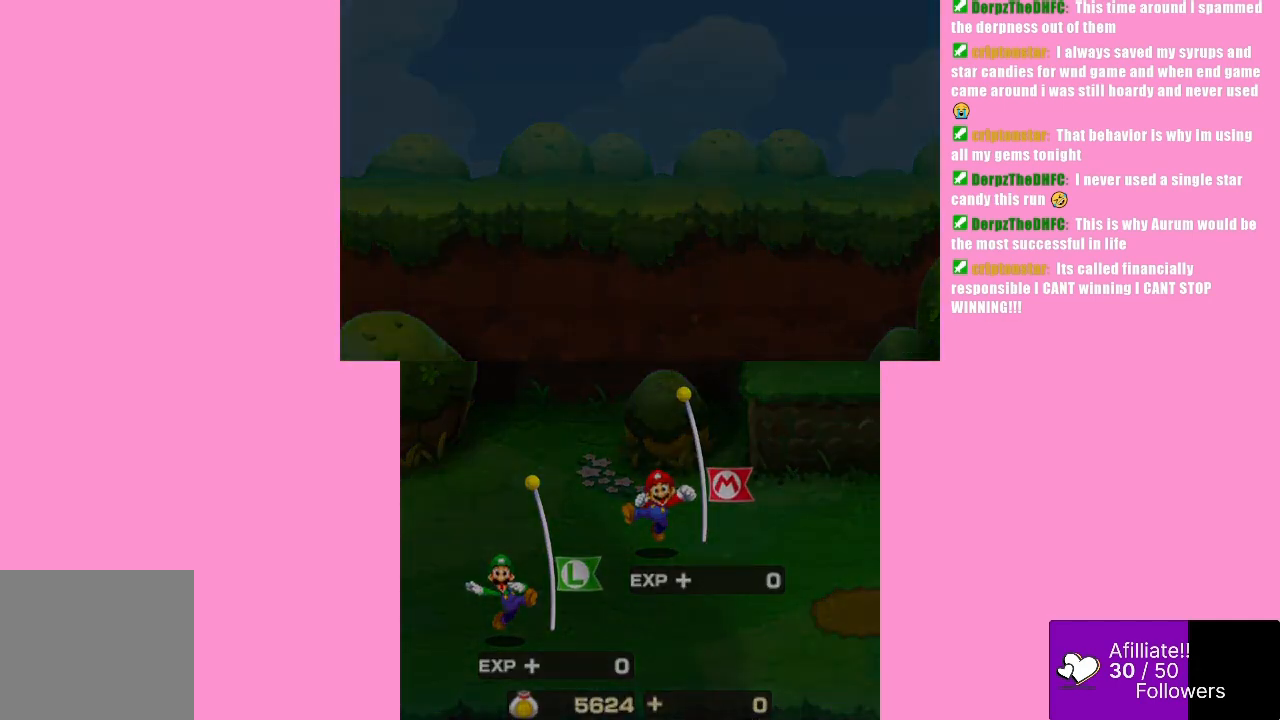
{"buttons": [], "left_stick": "center", "events": [[33, "B", "down"], [167, "B", "up"]]}
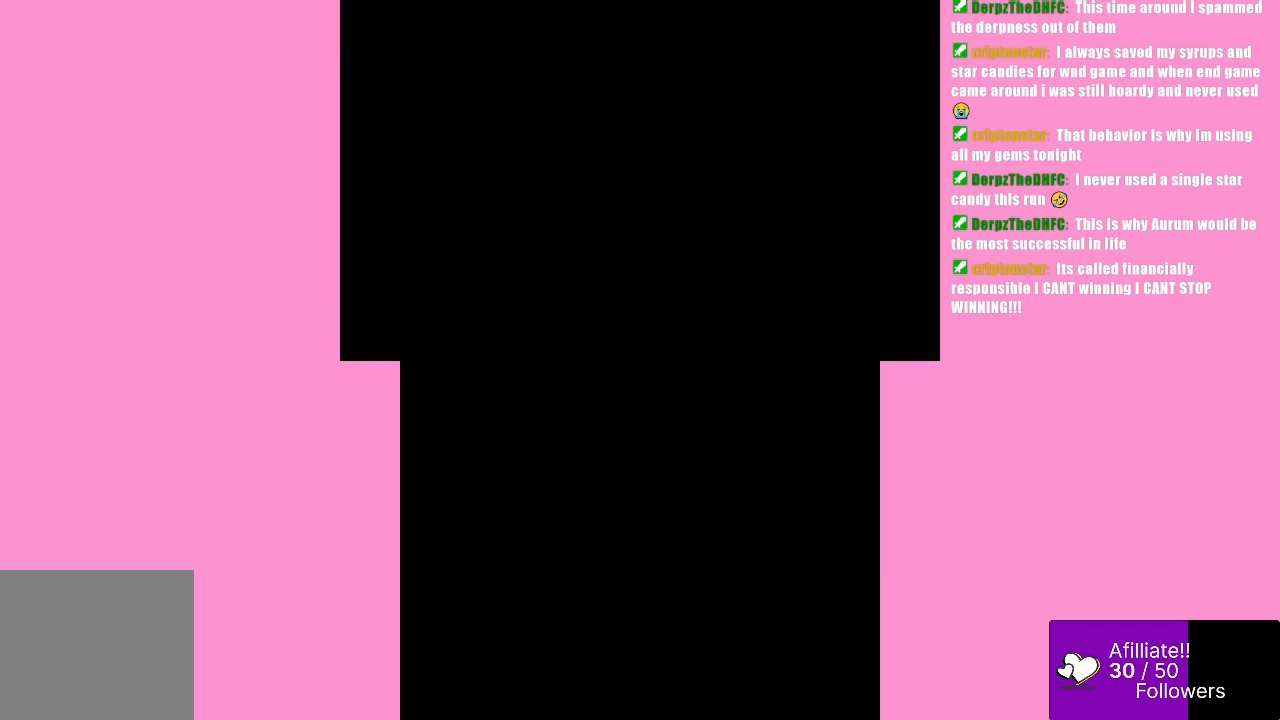
{"buttons": [], "left_stick": "center", "events": []}
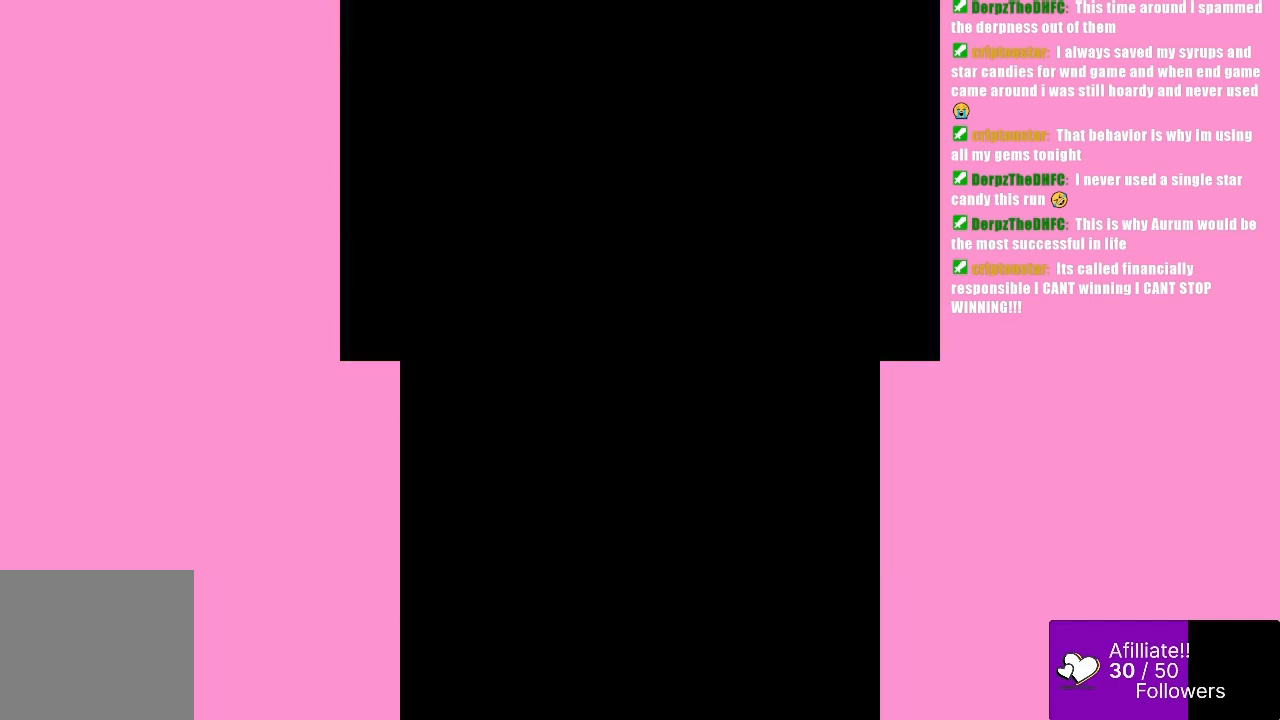
{"buttons": [], "left_stick": "center", "events": []}
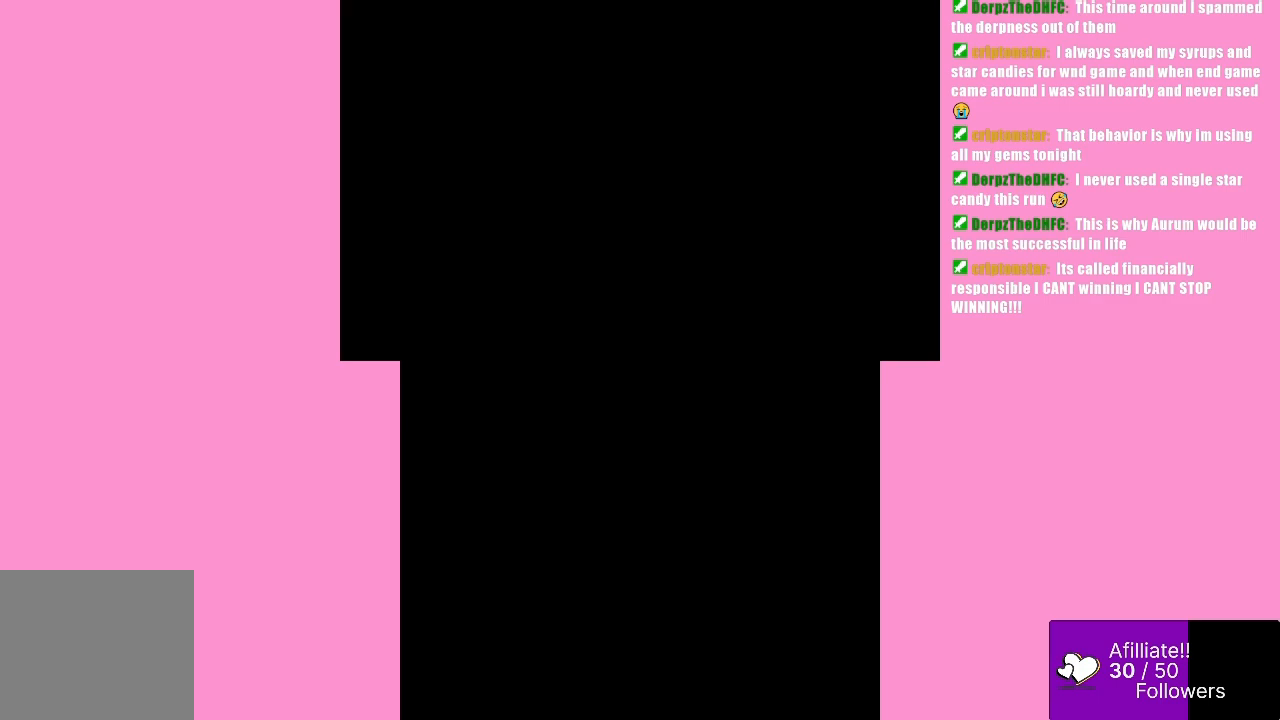
{"buttons": [], "left_stick": "center", "events": []}
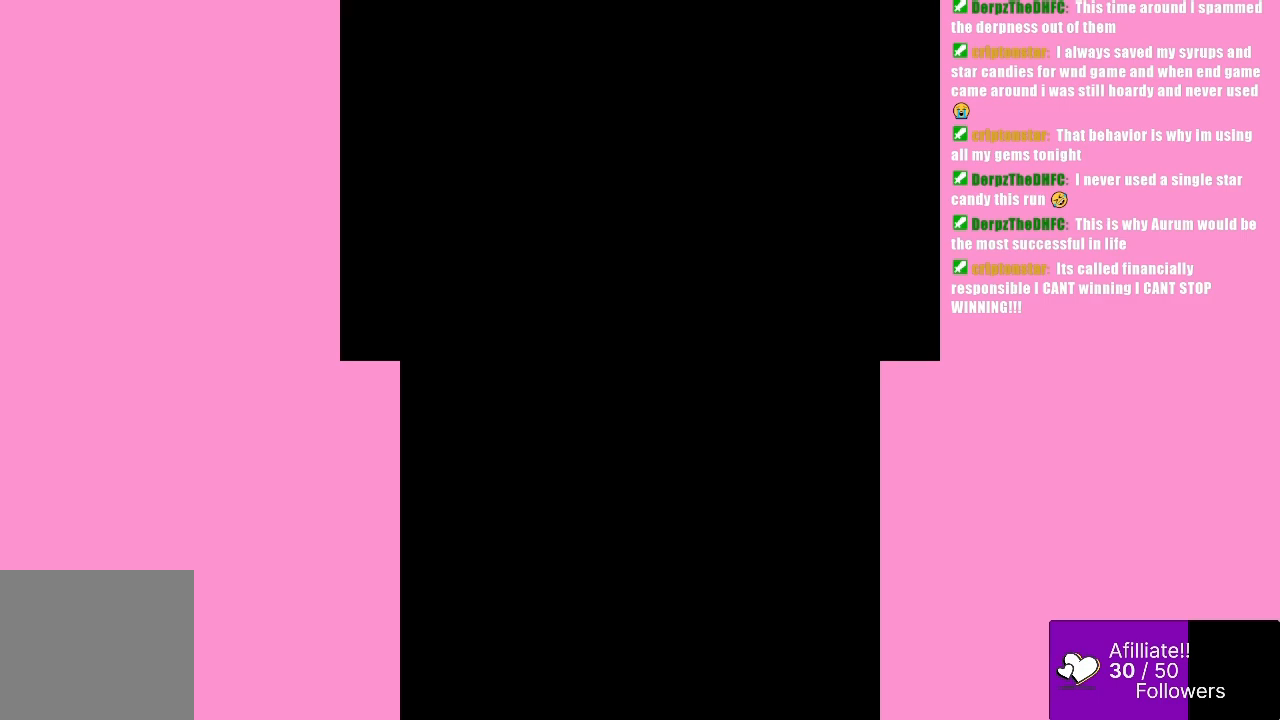
{"buttons": [], "left_stick": "center", "events": []}
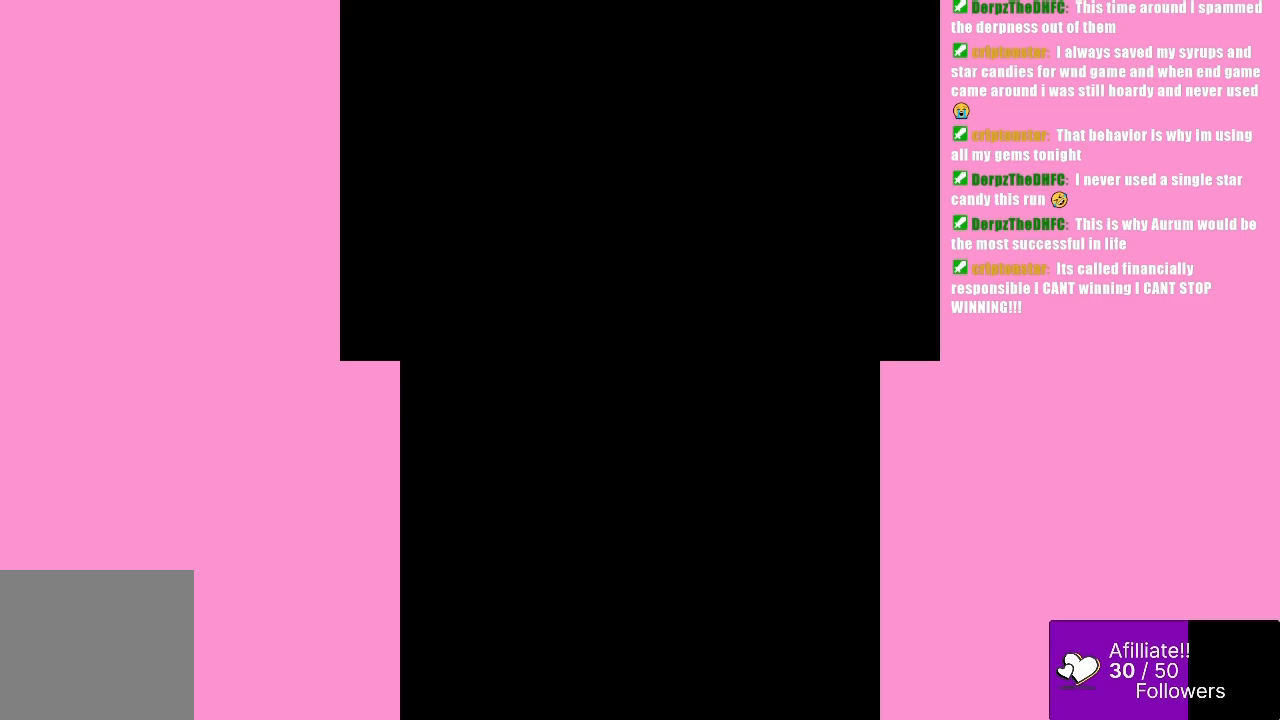
{"buttons": [], "left_stick": "center", "events": []}
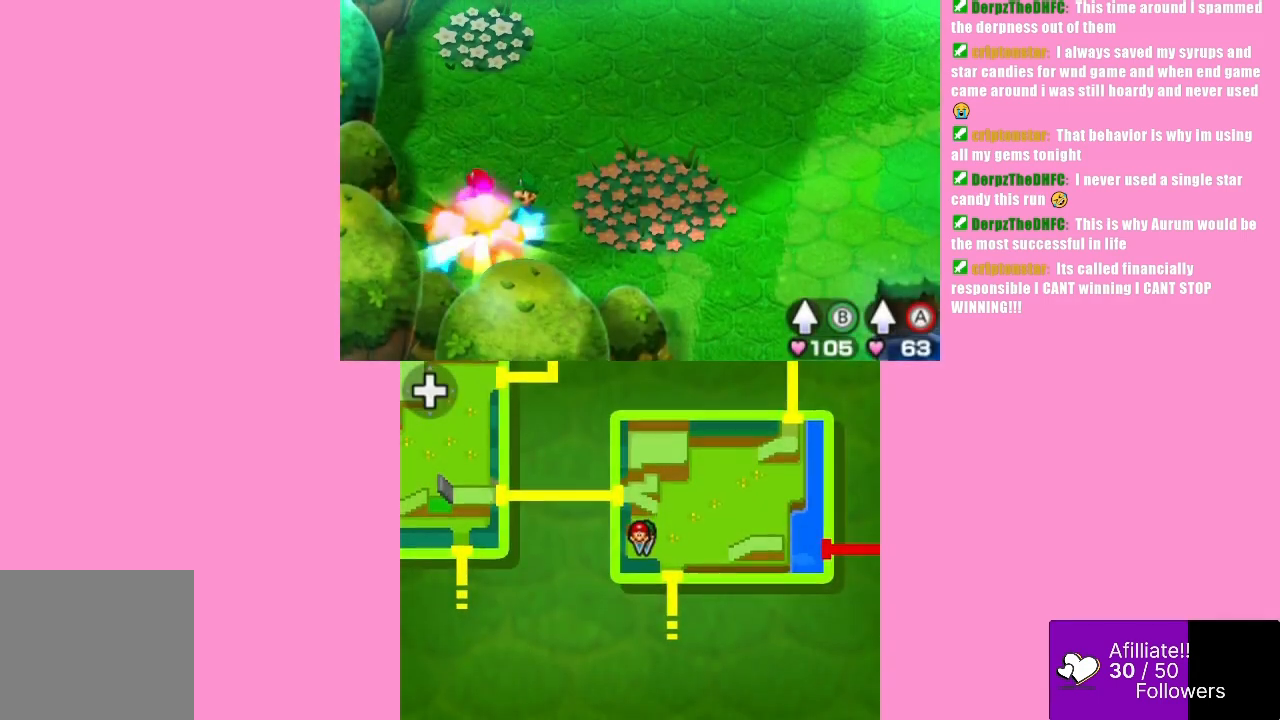
{"buttons": [], "left_stick": "center", "events": []}
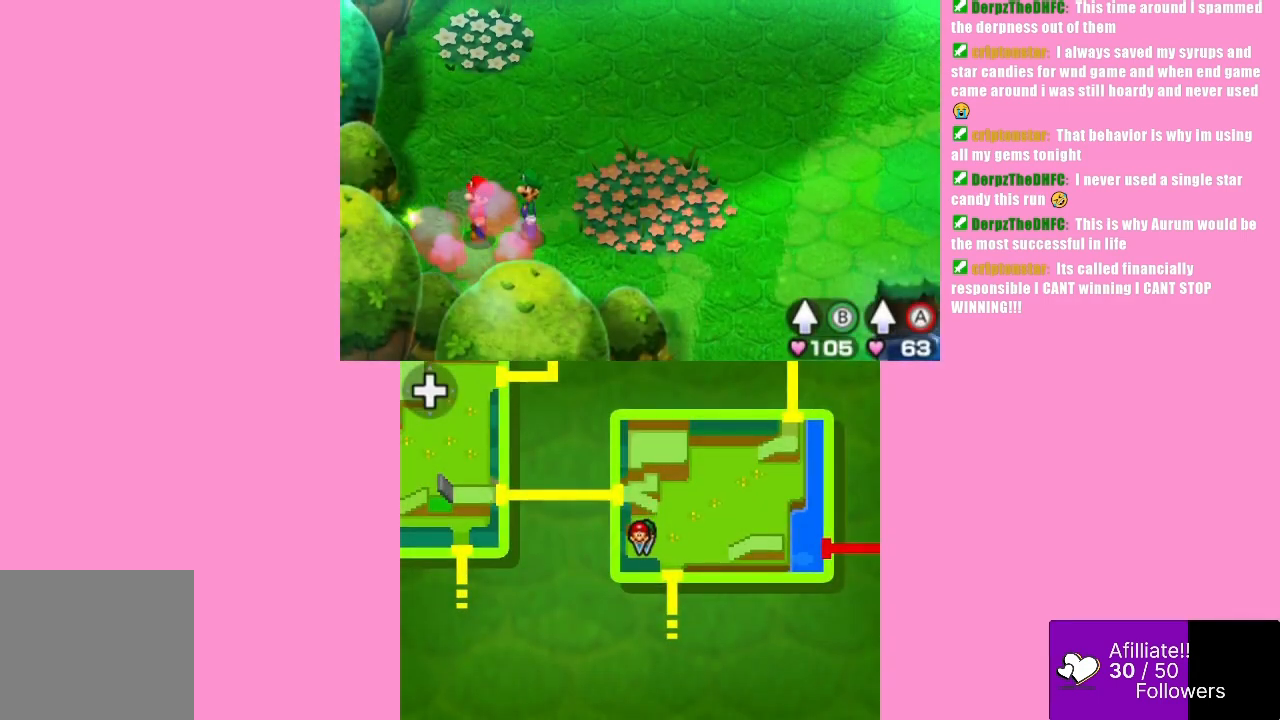
{"buttons": [], "left_stick": "up-right", "events": [[167, "left_stick", "up"], [333, "left_stick", "up-right"]]}
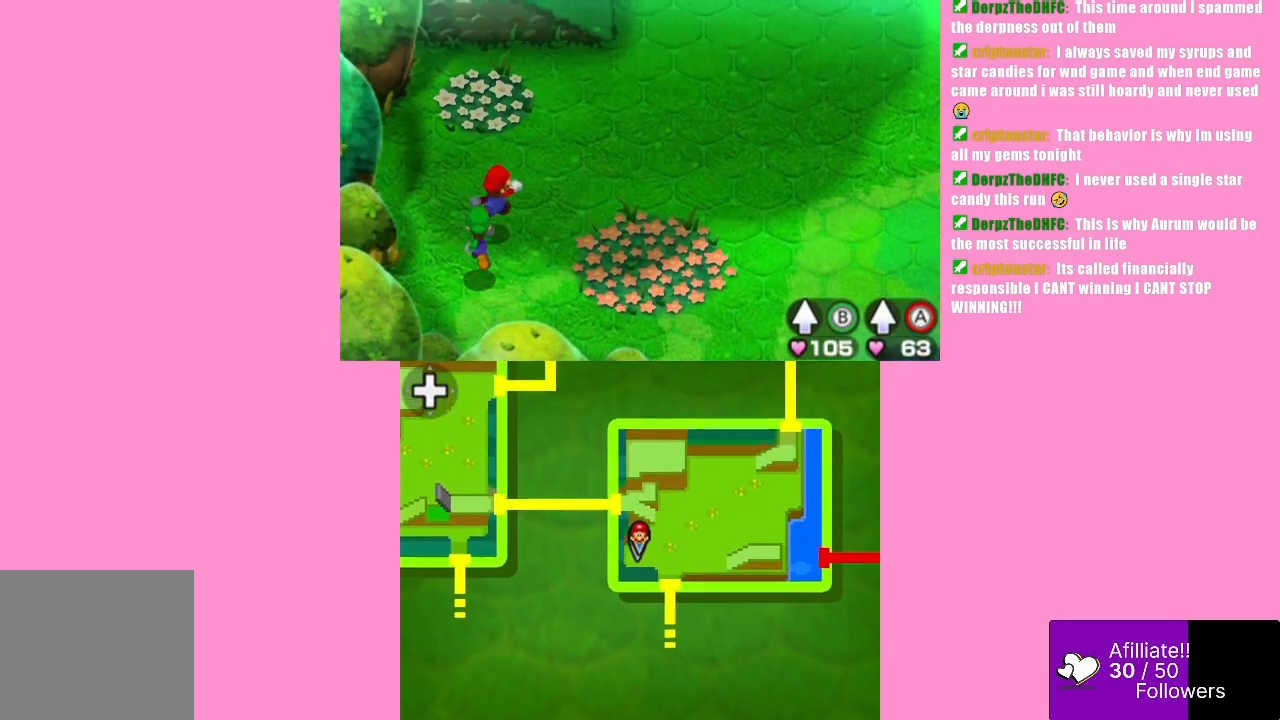
{"buttons": [], "left_stick": "up-right", "events": []}
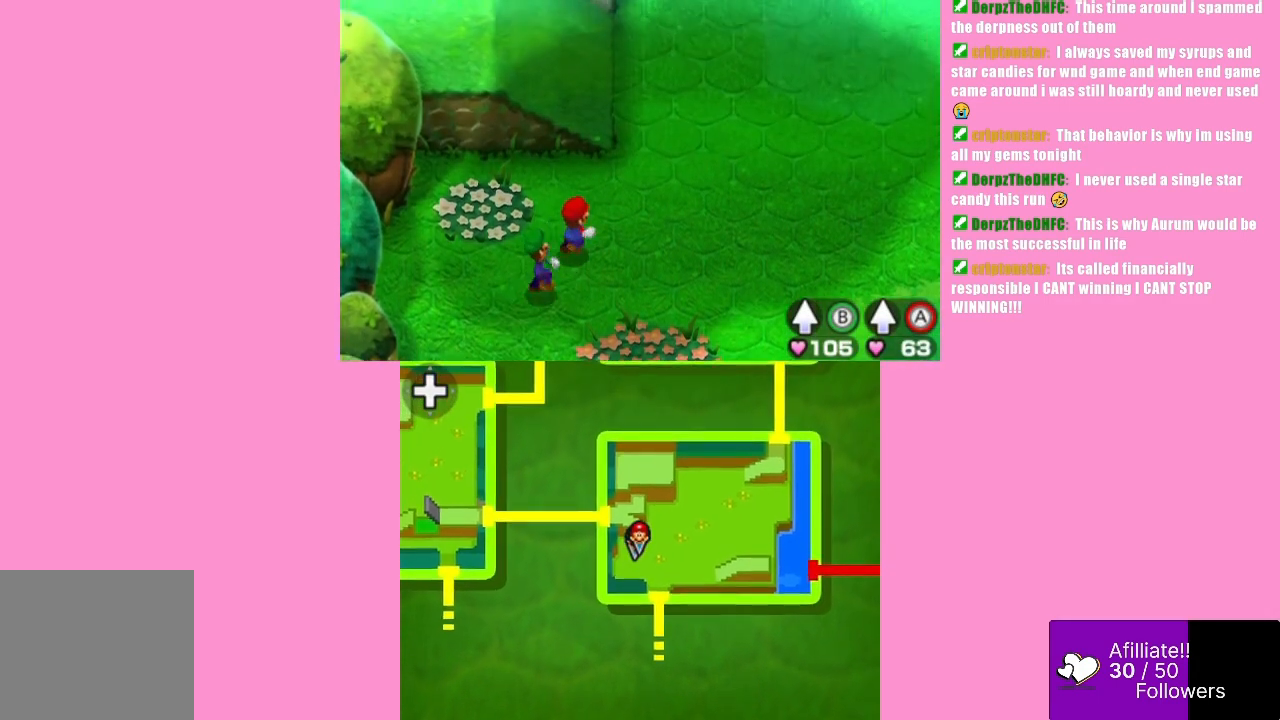
{"buttons": ["A"], "left_stick": "up-left", "events": [[100, "left_stick", "up"], [233, "B", "down"], [333, "A", "down"], [367, "B", "up"], [367, "left_stick", "up-left"]]}
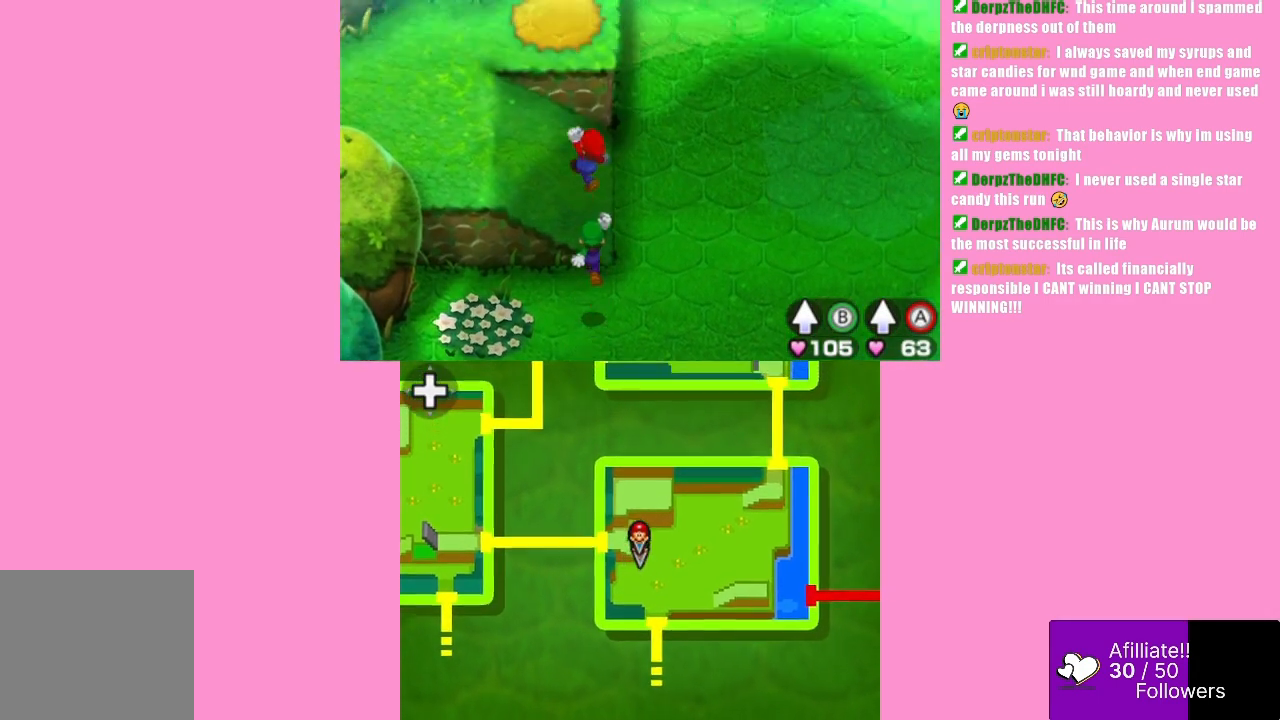
{"buttons": [], "left_stick": "up", "events": [[33, "A", "up"], [400, "left_stick", "up"]]}
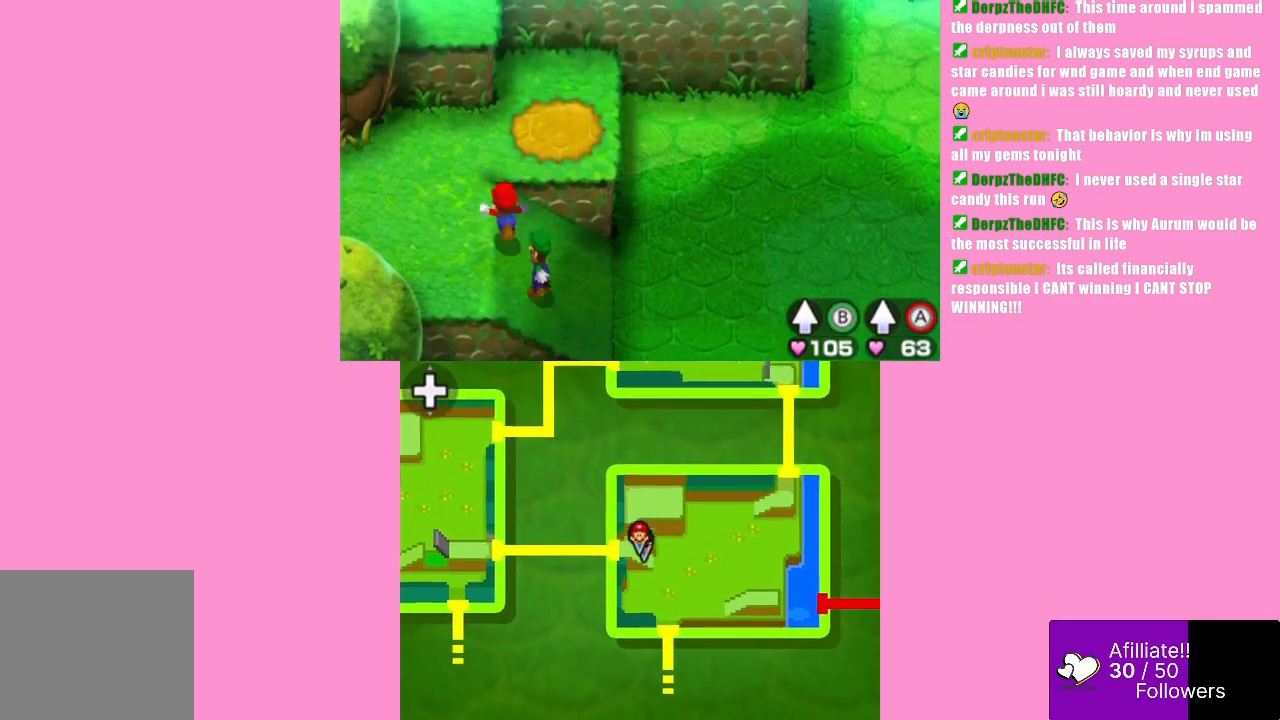
{"buttons": [], "left_stick": "down-right", "events": [[67, "left_stick", "right"], [167, "left_stick", "down-right"]]}
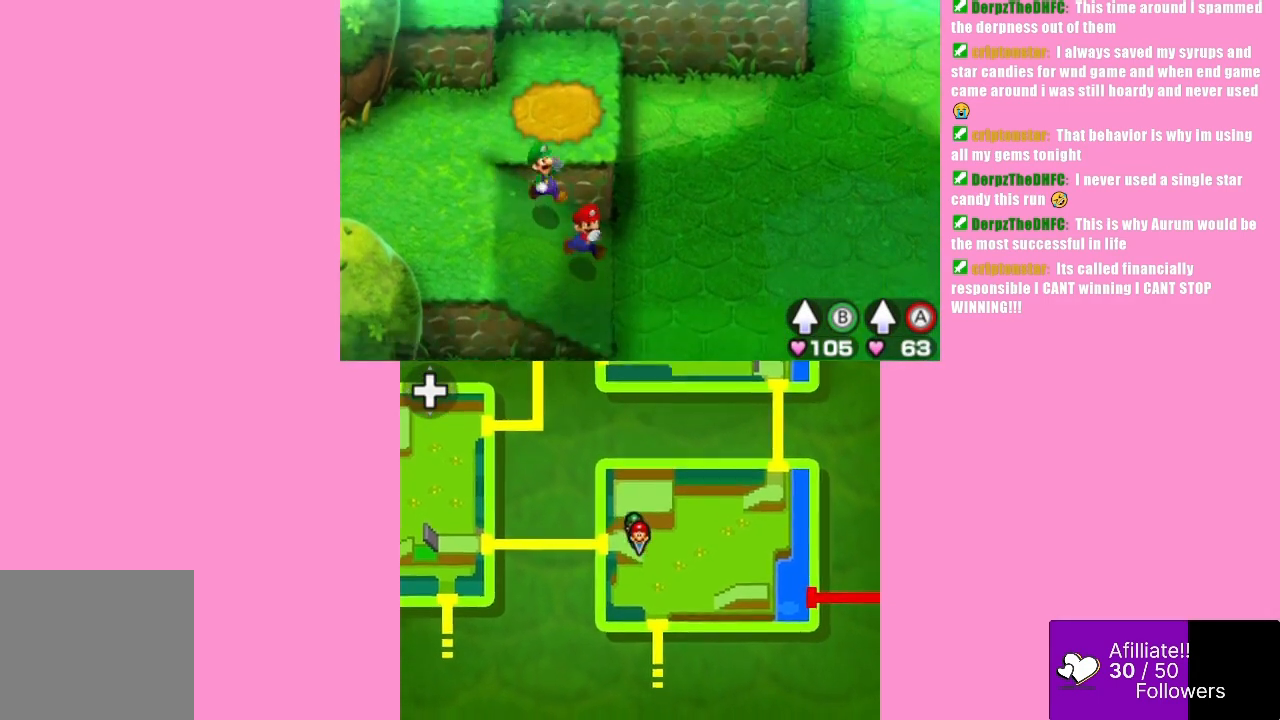
{"buttons": [], "left_stick": "down", "events": [[400, "left_stick", "down"]]}
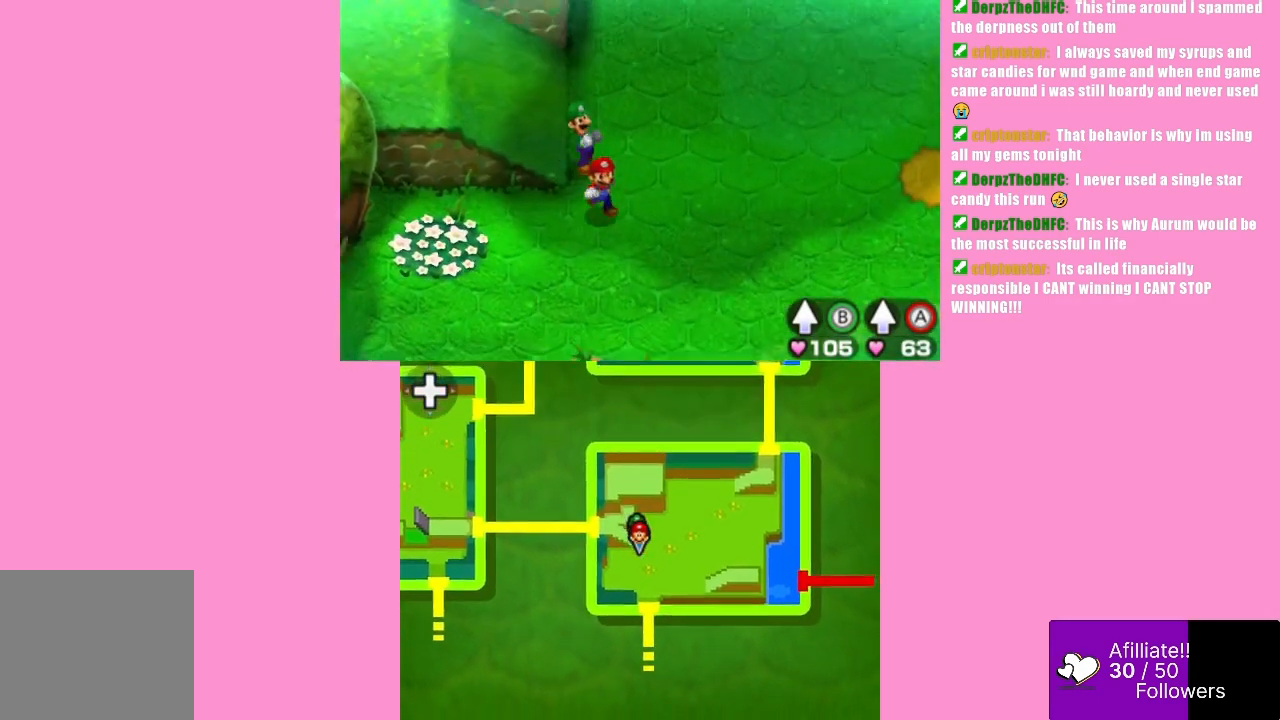
{"buttons": [], "left_stick": "down", "events": []}
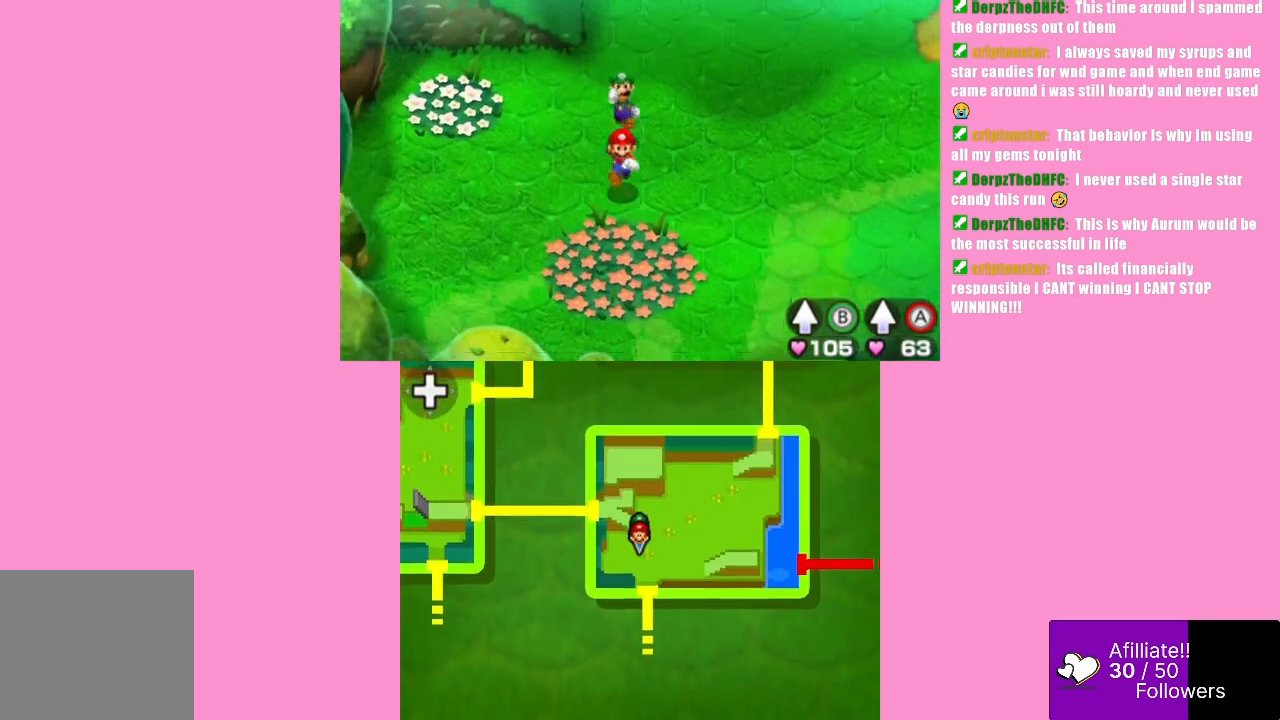
{"buttons": [], "left_stick": "down-right", "events": [[433, "left_stick", "down-right"]]}
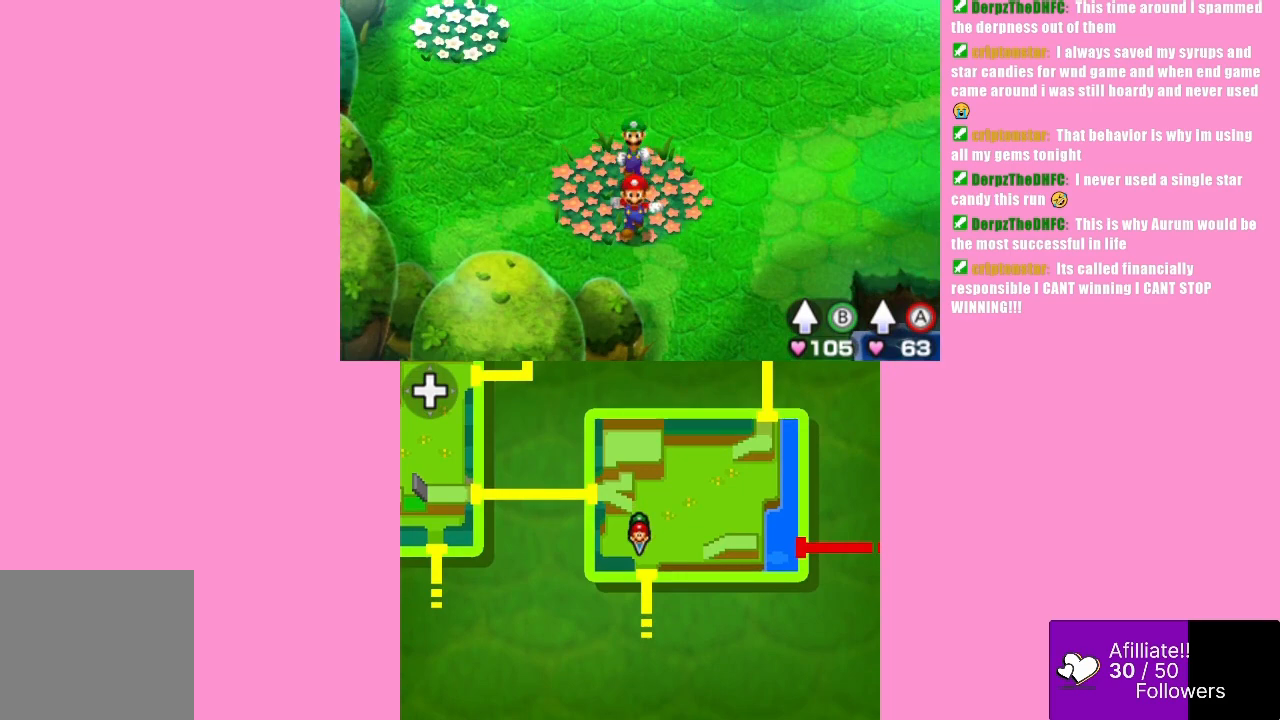
{"buttons": [], "left_stick": "down", "events": [[367, "left_stick", "down"]]}
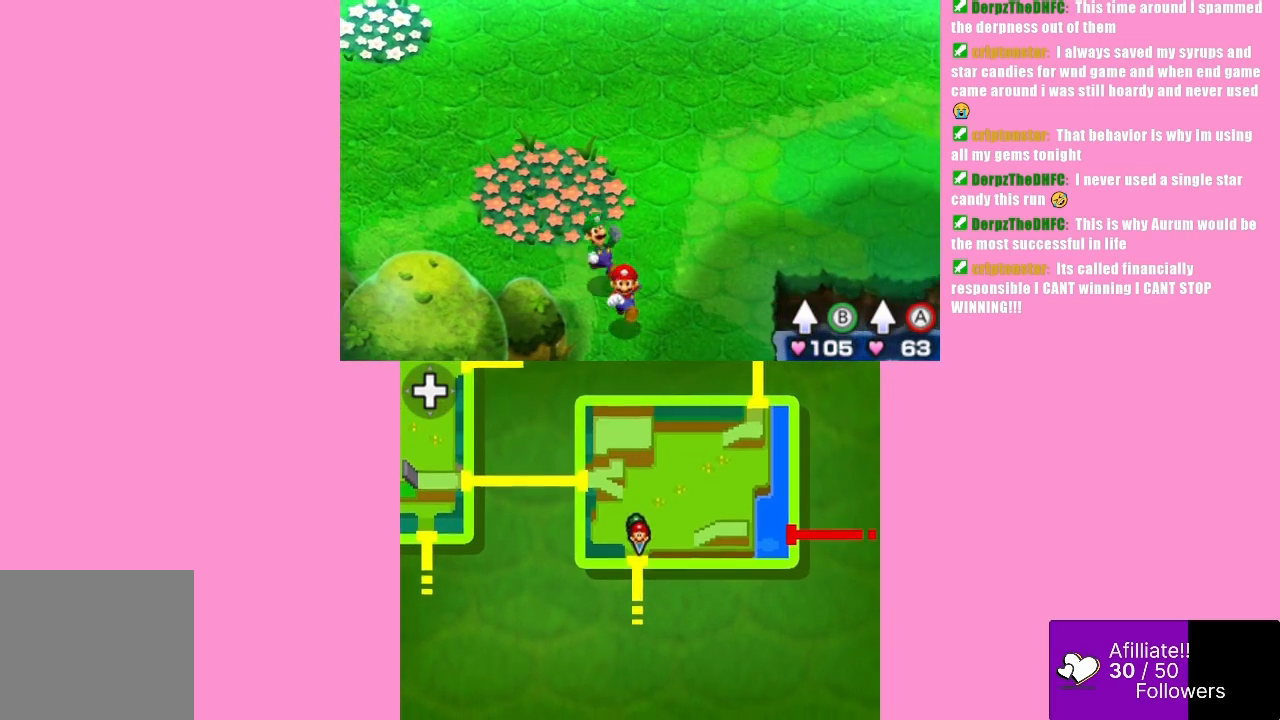
{"buttons": [], "left_stick": "down", "events": []}
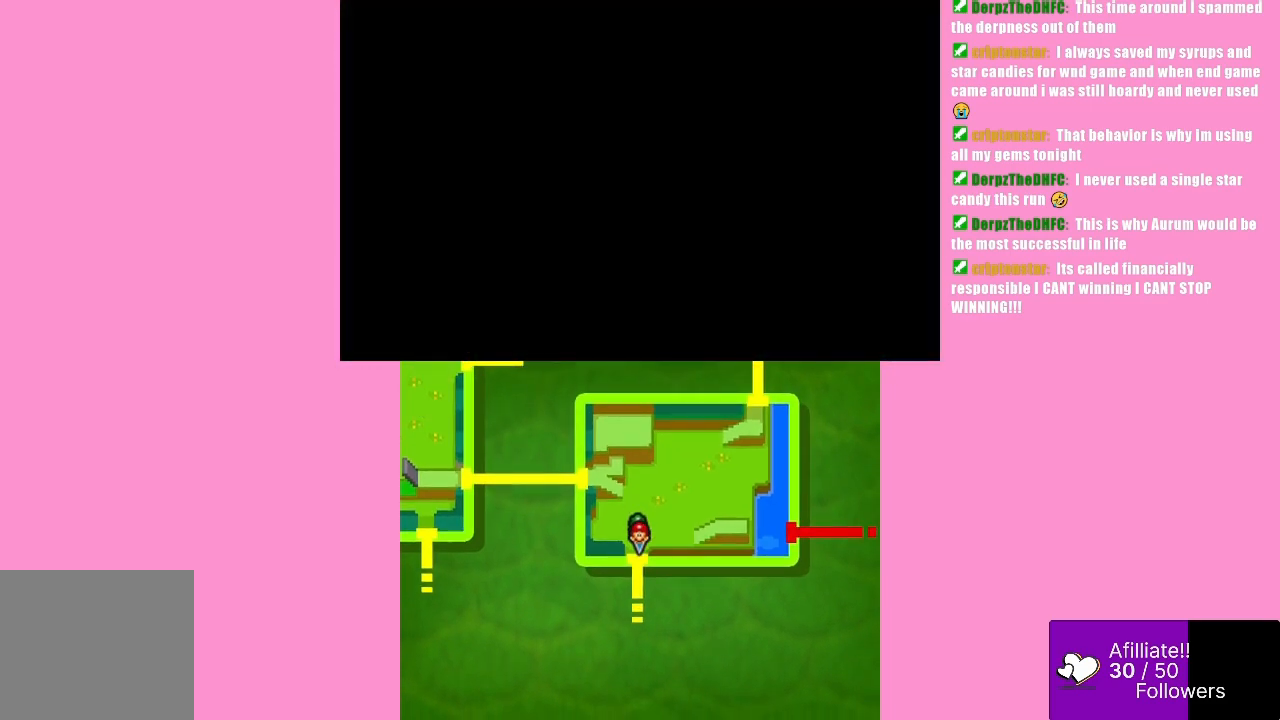
{"buttons": [], "left_stick": "center", "events": [[33, "left_stick", "center"]]}
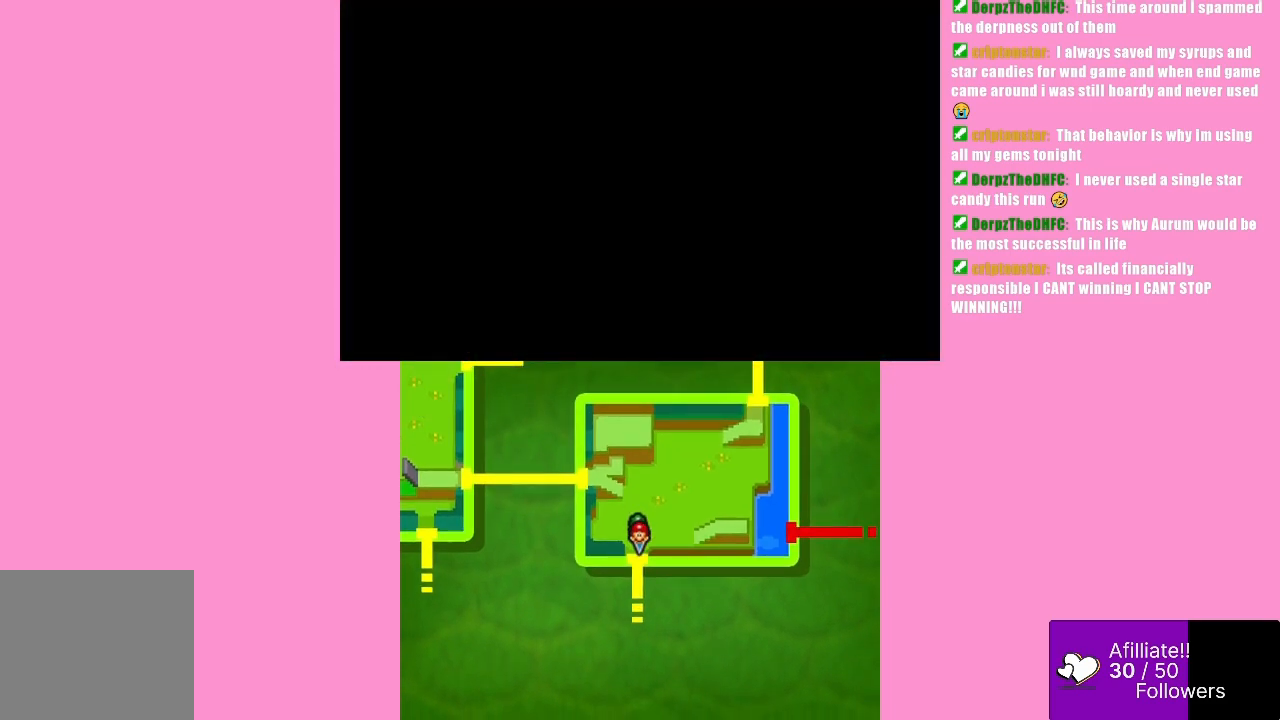
{"buttons": [], "left_stick": "center", "events": []}
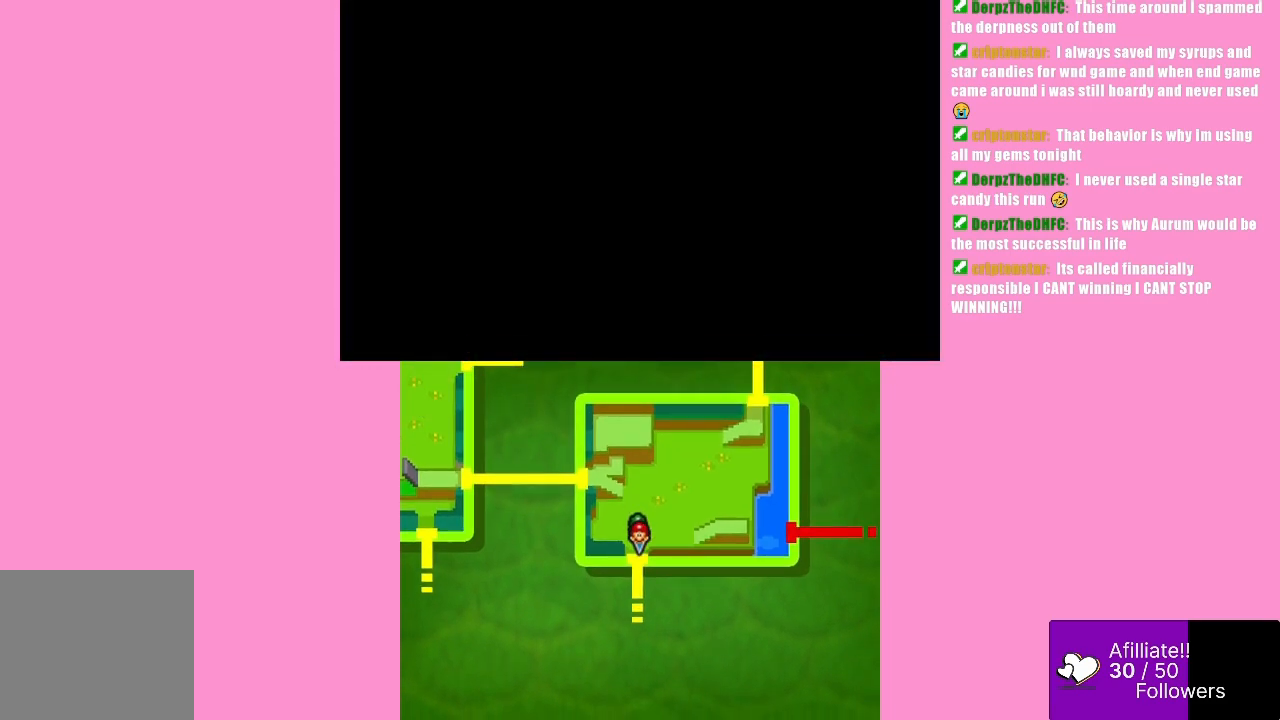
{"buttons": [], "left_stick": "center", "events": []}
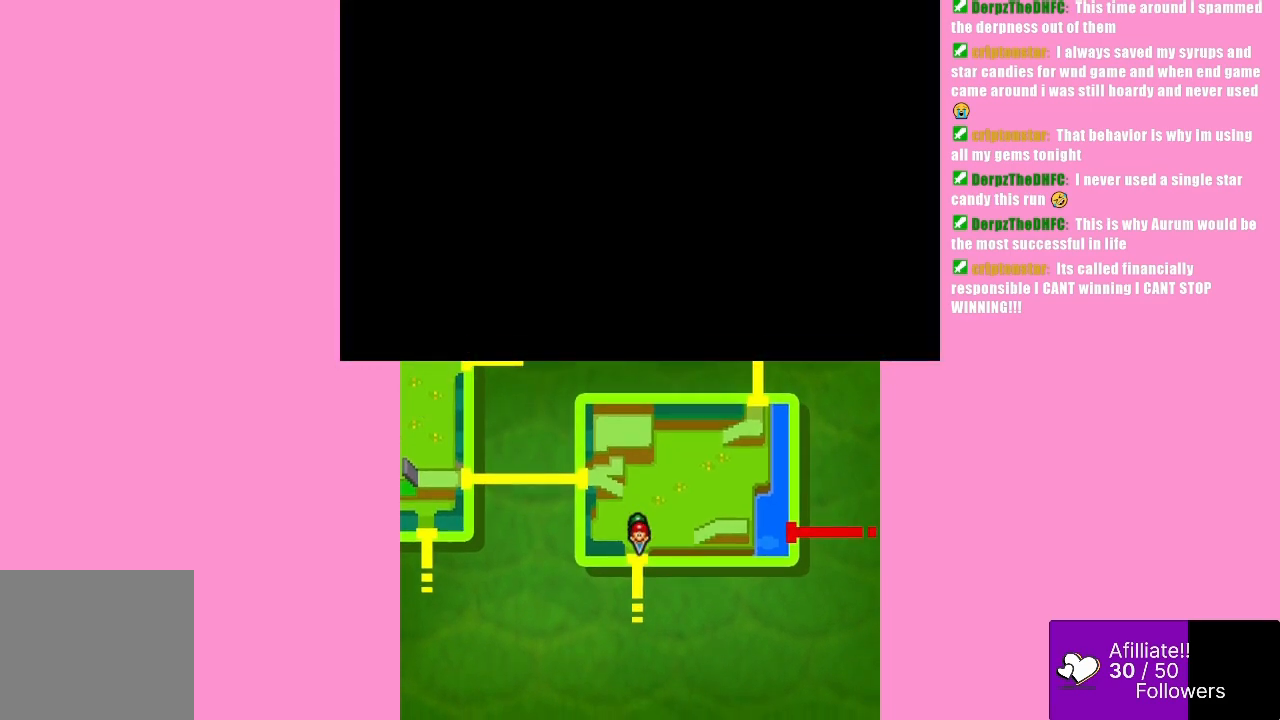
{"buttons": [], "left_stick": "center", "events": []}
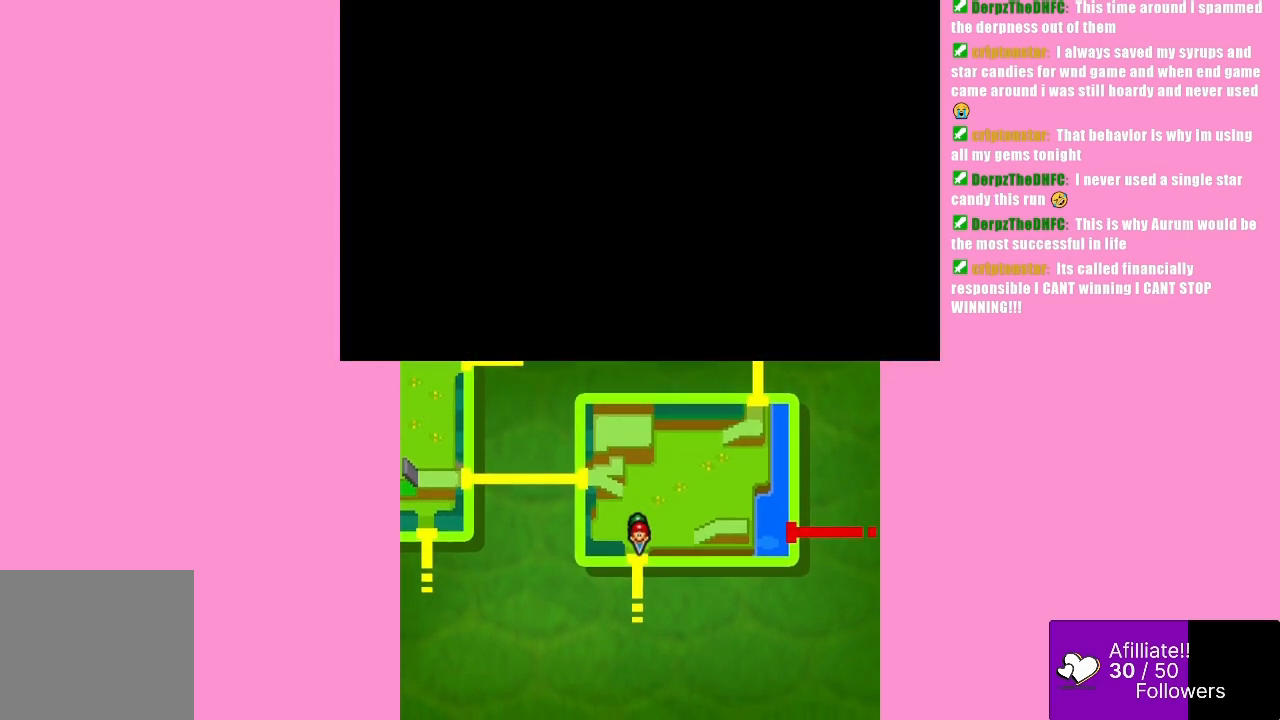
{"buttons": [], "left_stick": "center", "events": []}
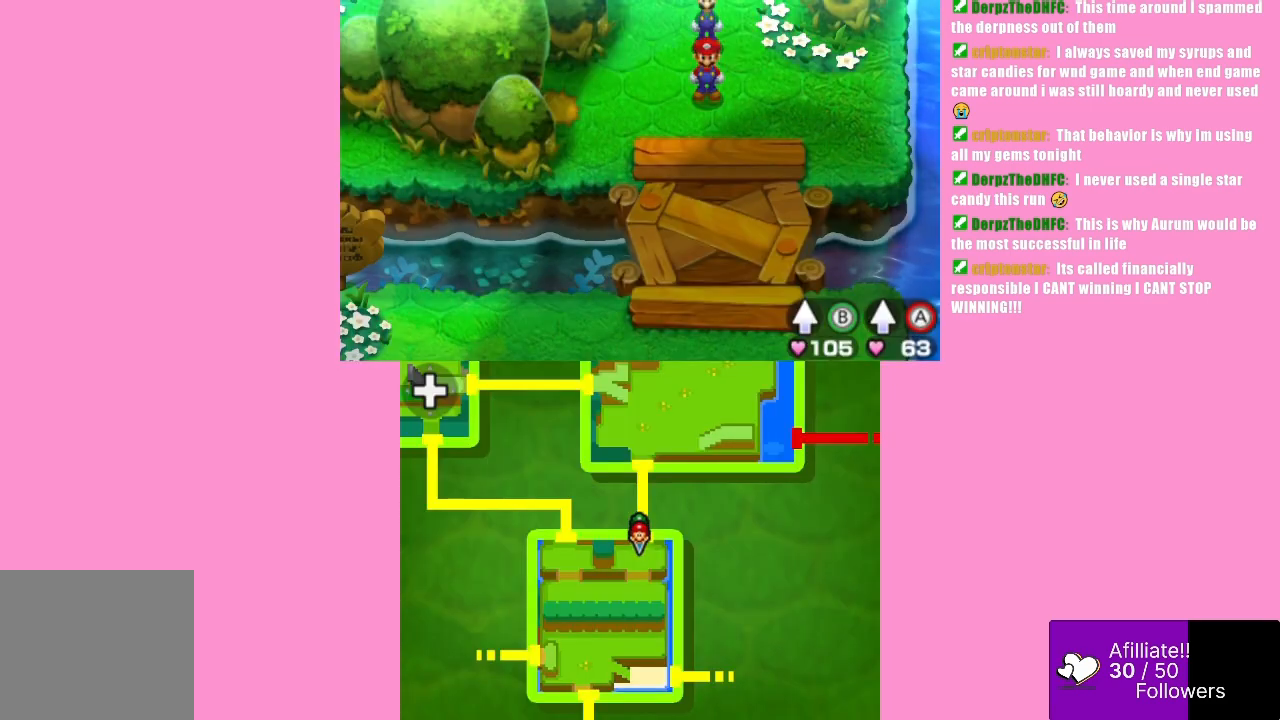
{"buttons": [], "left_stick": "down", "events": [[433, "left_stick", "down"]]}
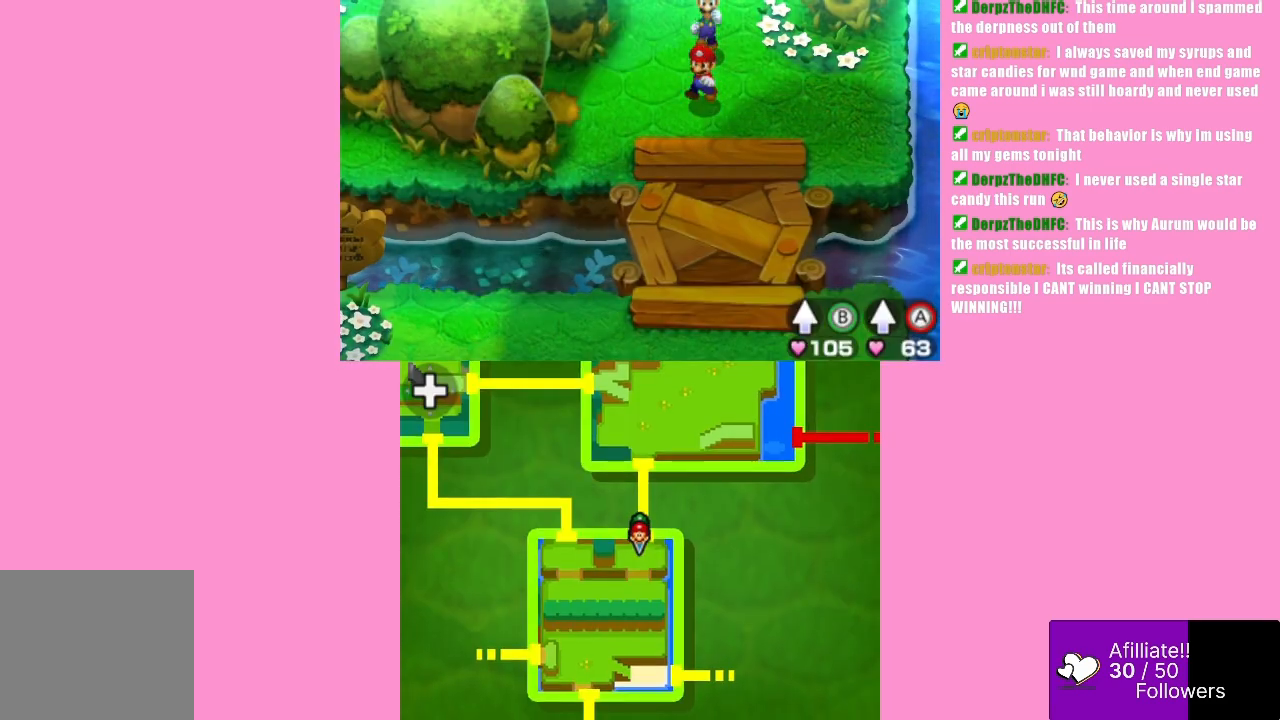
{"buttons": [], "left_stick": "down-left", "events": [[467, "left_stick", "down-left"]]}
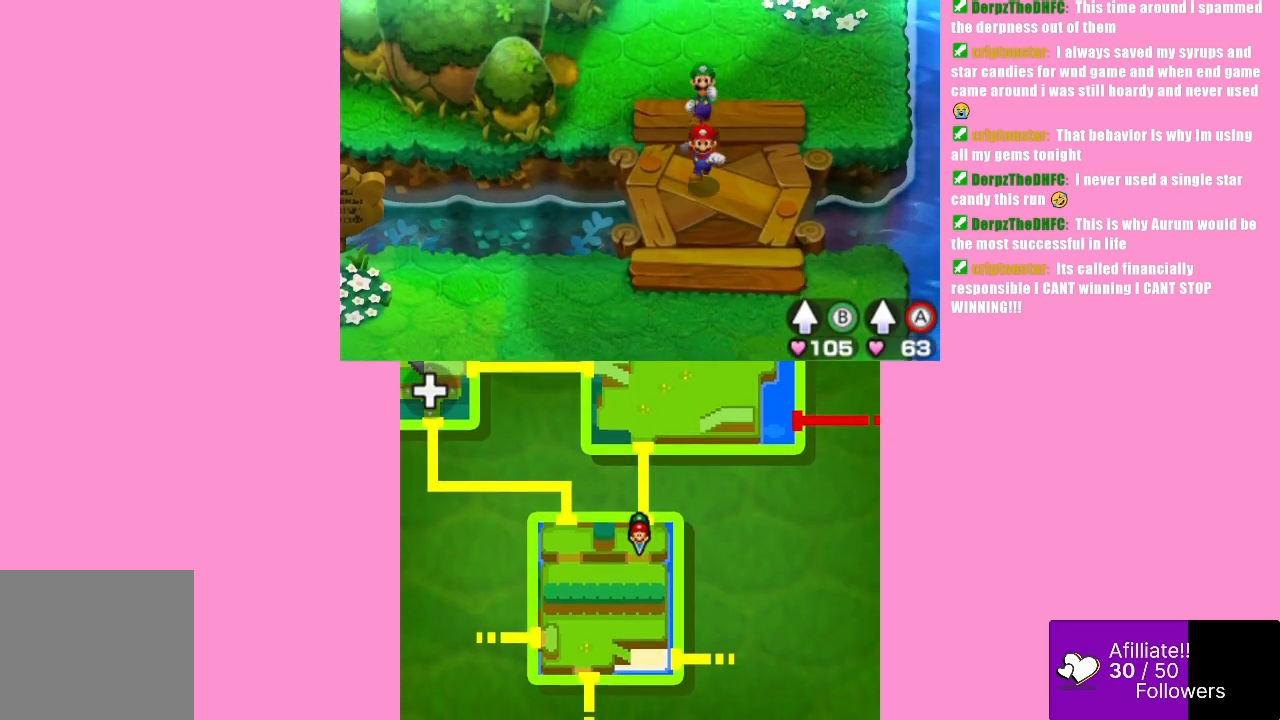
{"buttons": [], "left_stick": "down", "events": [[100, "left_stick", "down"]]}
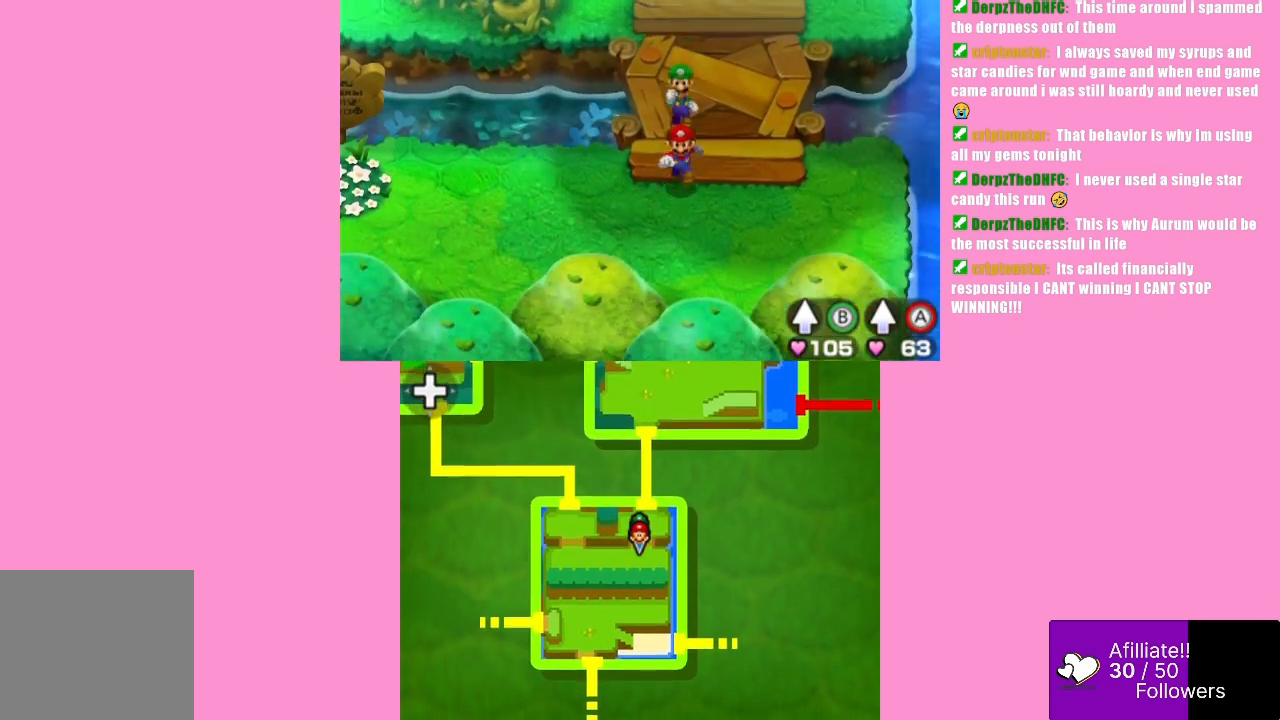
{"buttons": [], "left_stick": "left", "events": [[33, "left_stick", "down-left"], [233, "left_stick", "left"]]}
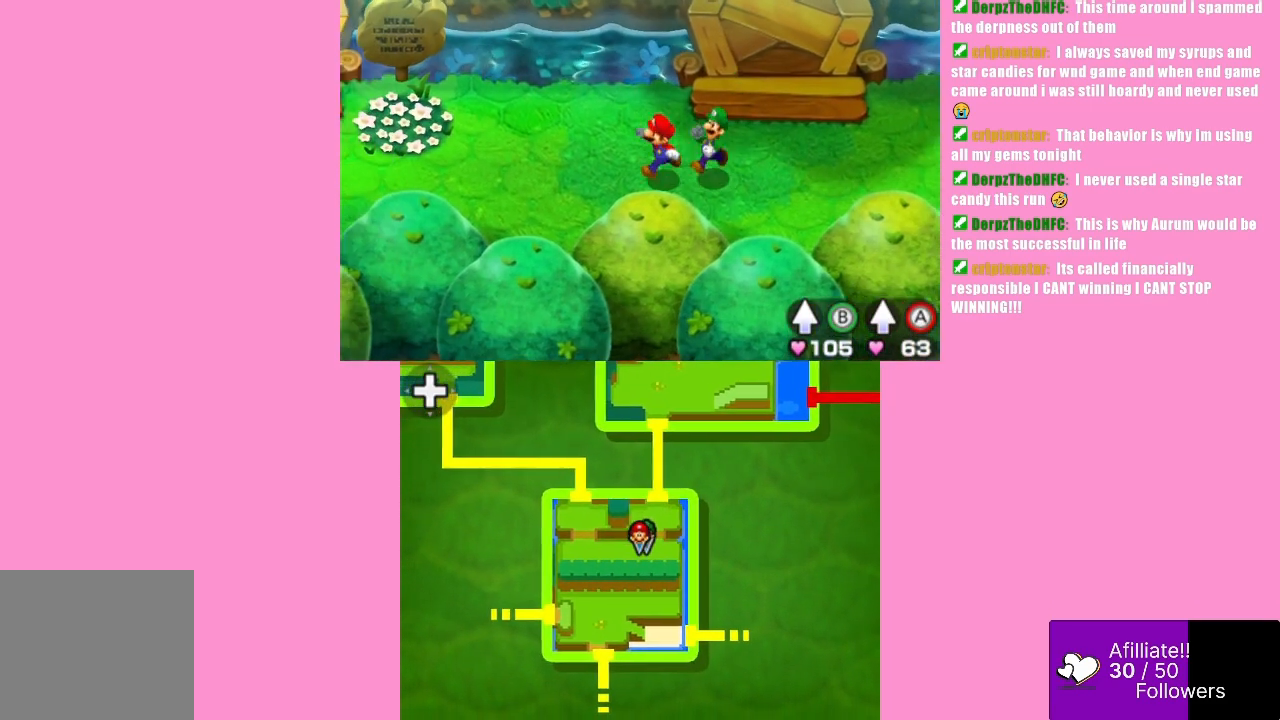
{"buttons": [], "left_stick": "left", "events": []}
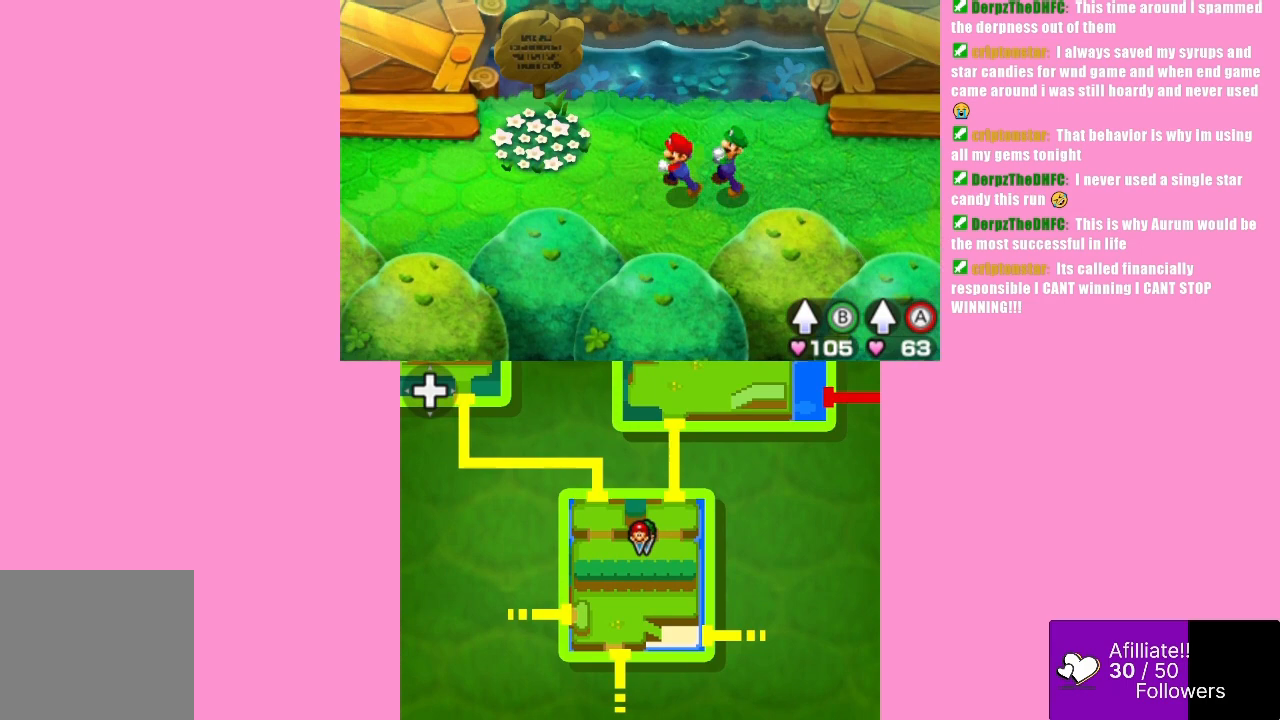
{"buttons": [], "left_stick": "left", "events": []}